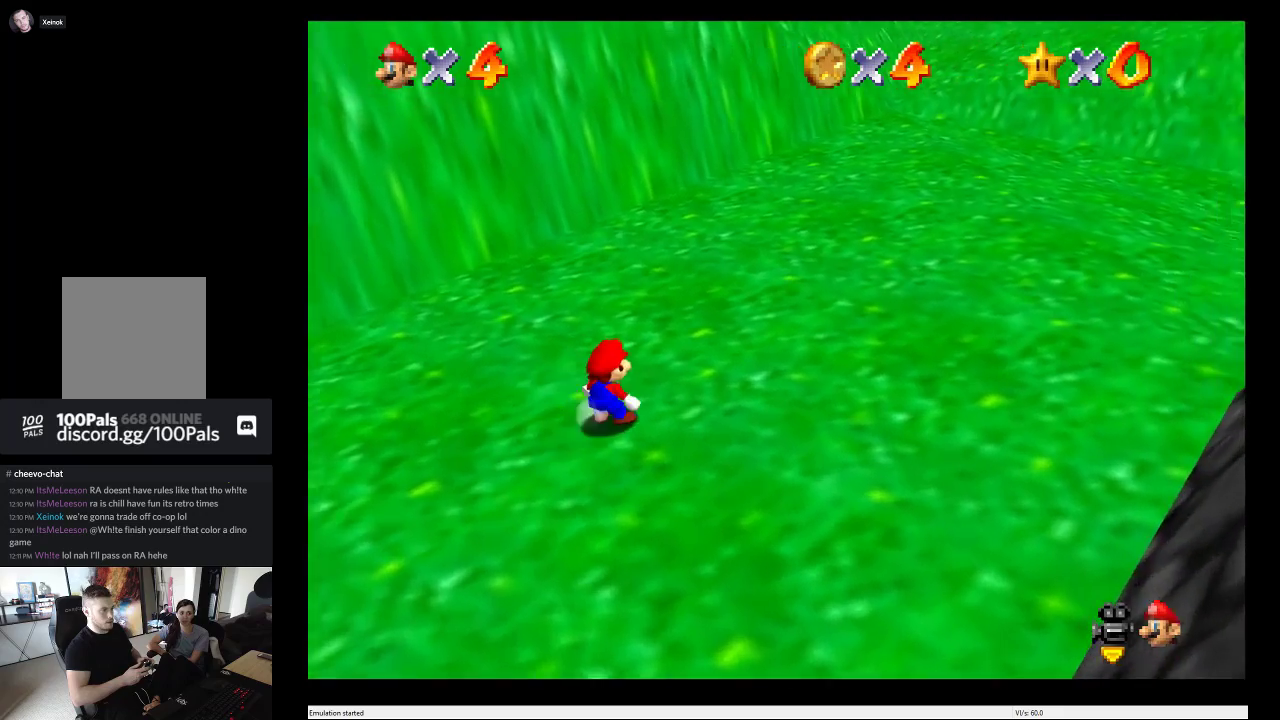
Gameplay with a controller (Xbox layout); each line is a JSON object with the inputs held at the frame after it. "events" lists button and stick changes between this image and that frame as [ms after this image, input, new state], when the widget could be followed in between. This overlay highlights the sticks when they move; stick clicks (L3 R3) are not distinguishable. Not read: L3 R3.
{"buttons": [], "left_stick": "up-right", "right_stick": "center", "events": [[217, "A", "down"], [417, "A", "up"], [450, "L2", "up"]]}
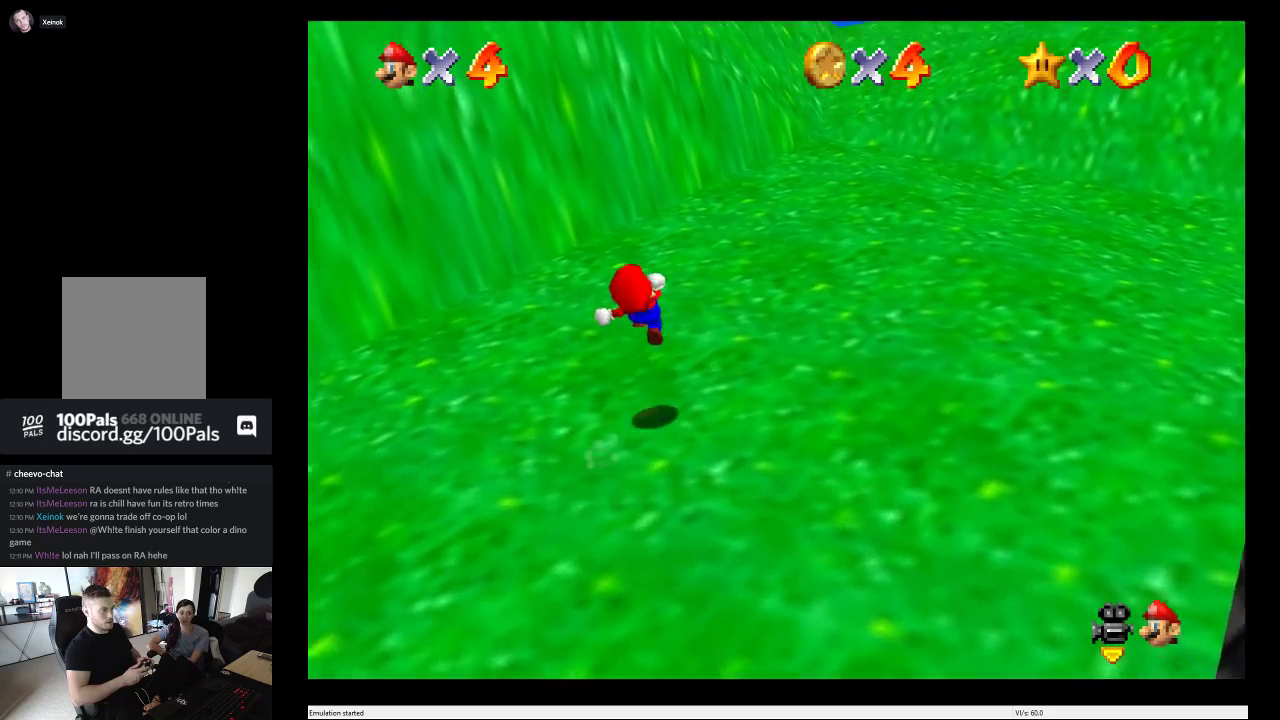
{"buttons": [], "left_stick": "up-right", "right_stick": "center", "events": []}
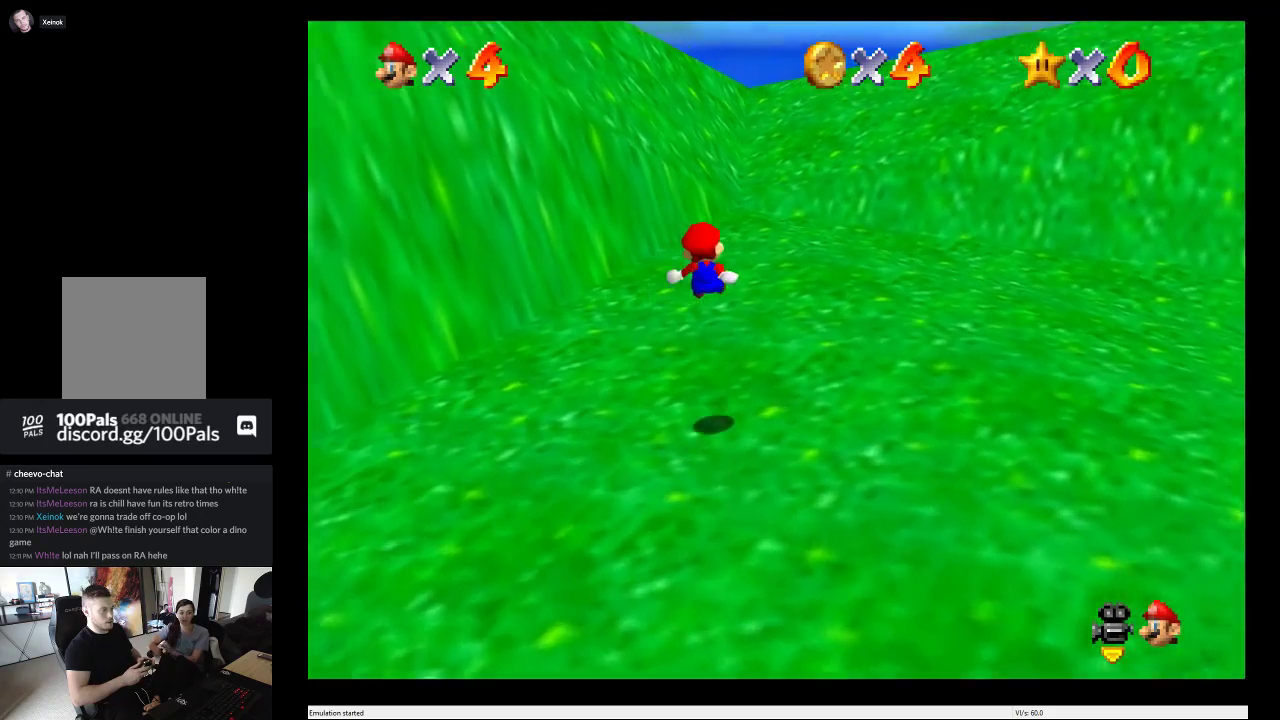
{"buttons": [], "left_stick": "right", "right_stick": "center", "events": [[133, "left_stick", "right"]]}
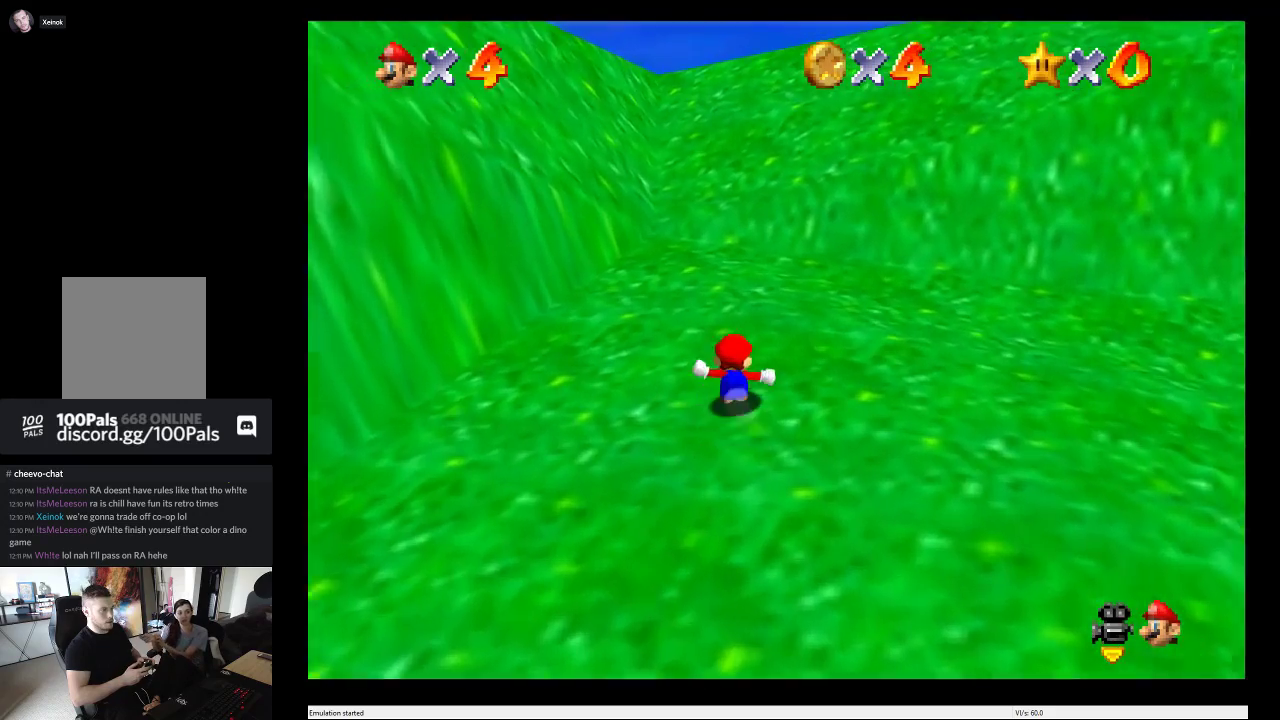
{"buttons": [], "left_stick": "right", "right_stick": "center", "events": []}
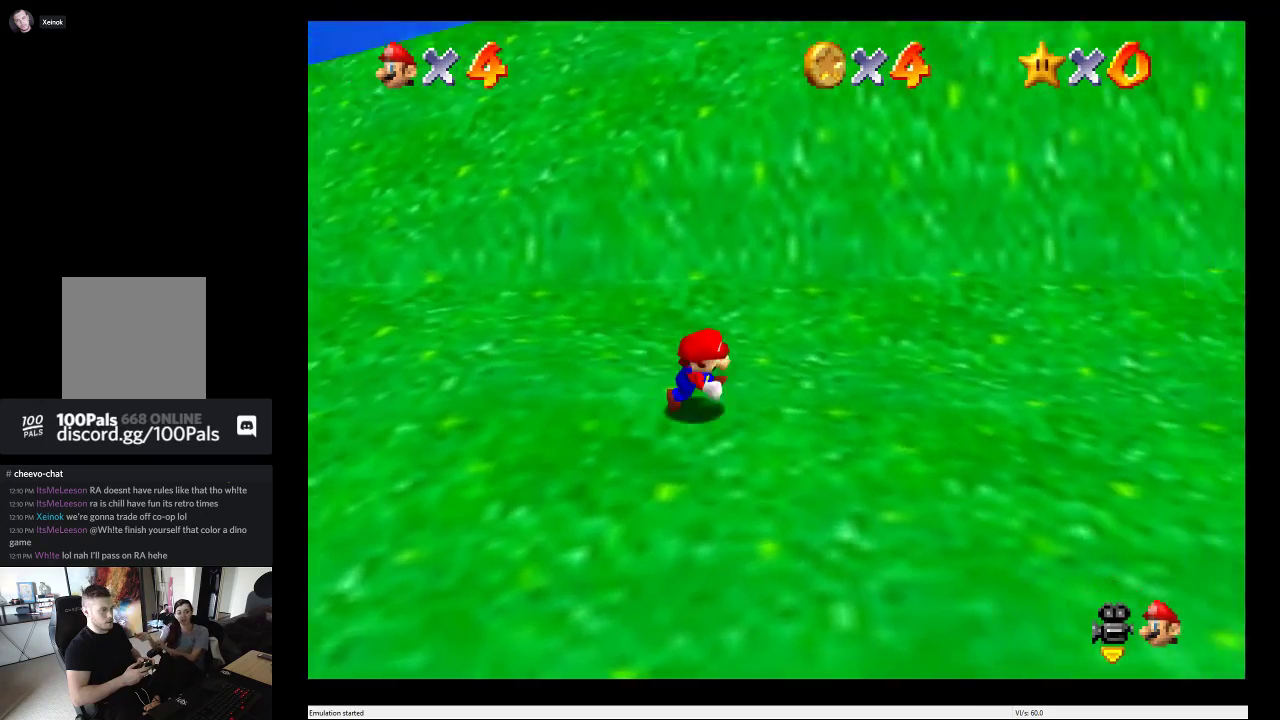
{"buttons": [], "left_stick": "up-right", "right_stick": "center", "events": [[67, "right_stick", "right"], [183, "right_stick", "center"], [483, "left_stick", "up-right"]]}
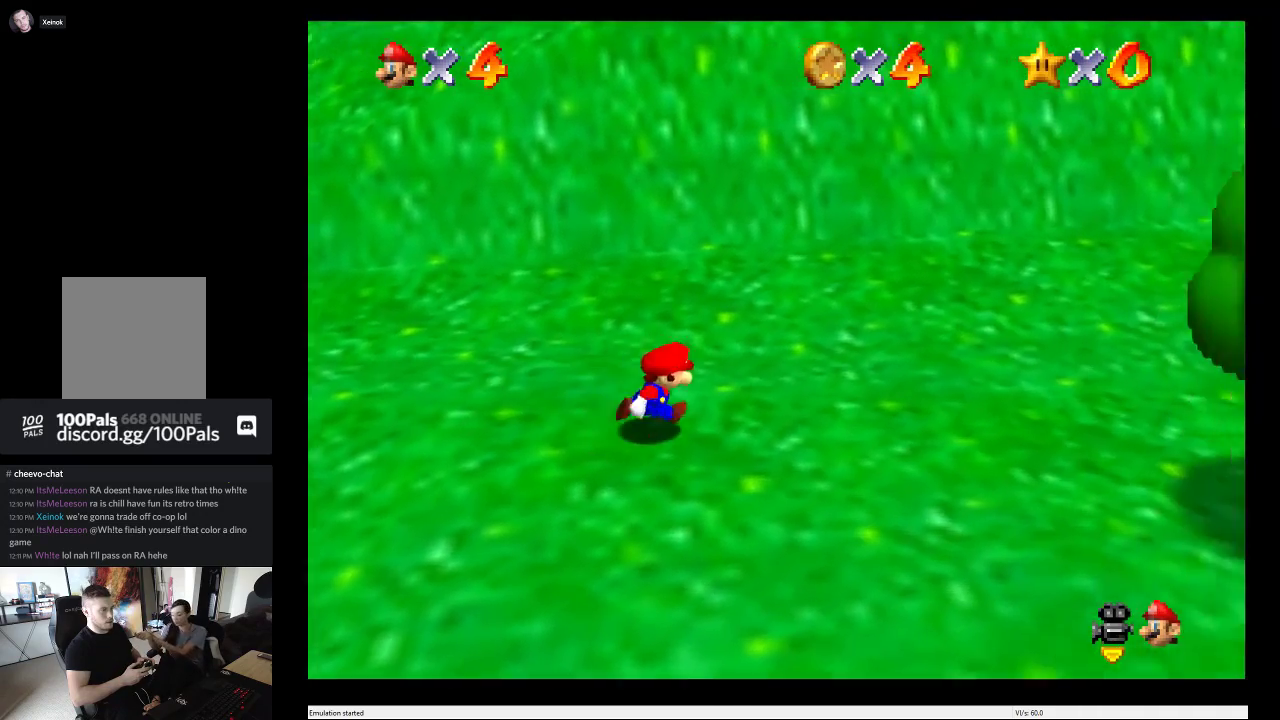
{"buttons": [], "left_stick": "up-right", "right_stick": "center", "events": []}
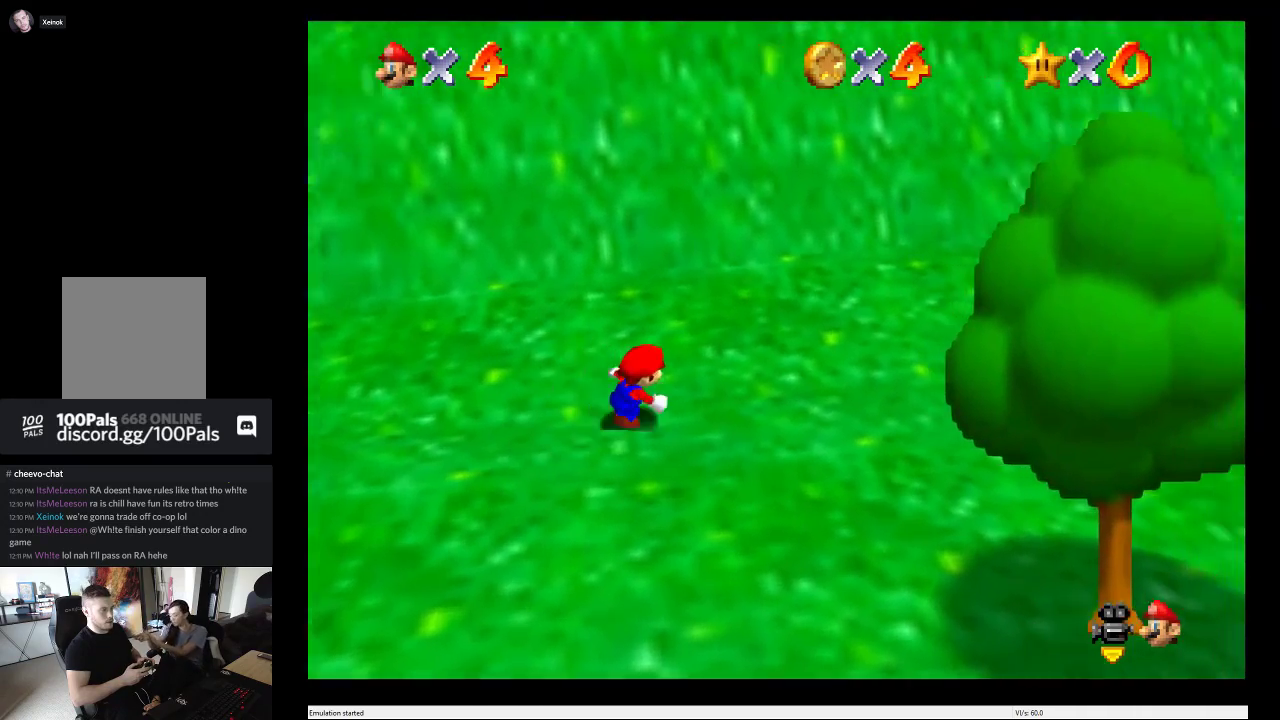
{"buttons": [], "left_stick": "right", "right_stick": "left", "events": [[33, "left_stick", "right"], [33, "right_stick", "left"]]}
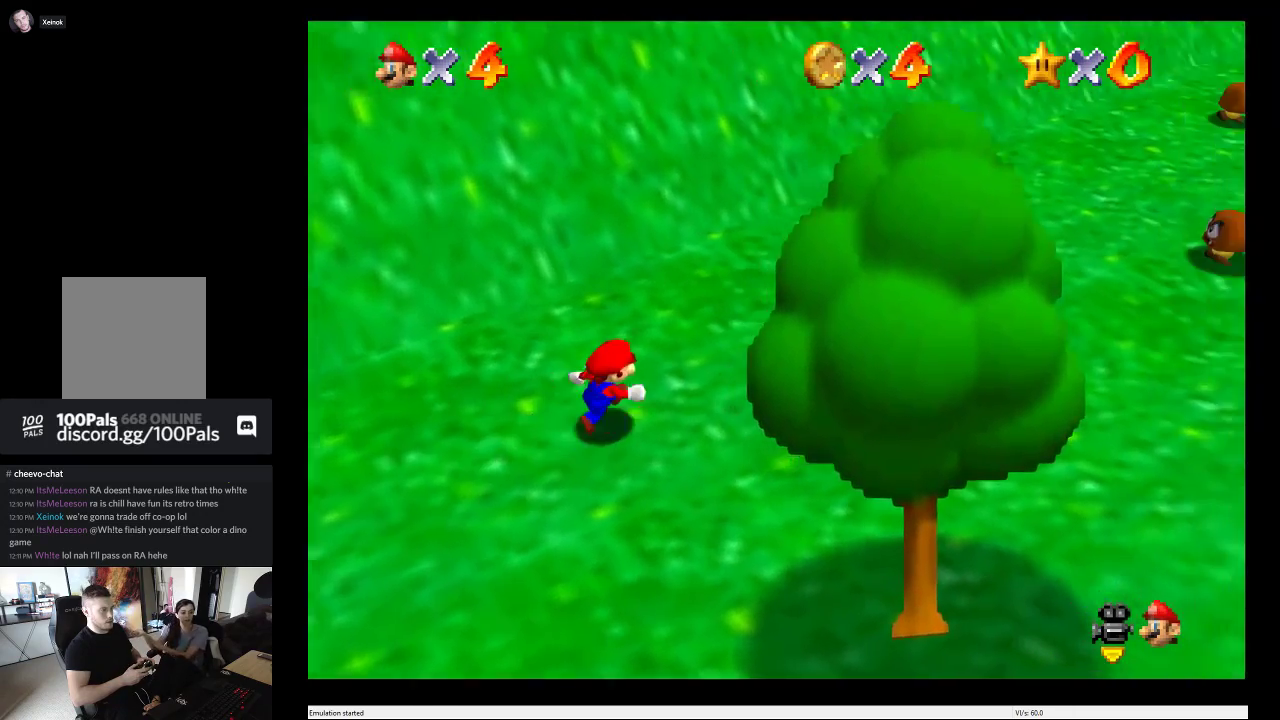
{"buttons": [], "left_stick": "up-right", "right_stick": "center", "events": [[217, "left_stick", "up-right"], [383, "left_stick", "up"], [433, "right_stick", "center"], [467, "left_stick", "up-right"]]}
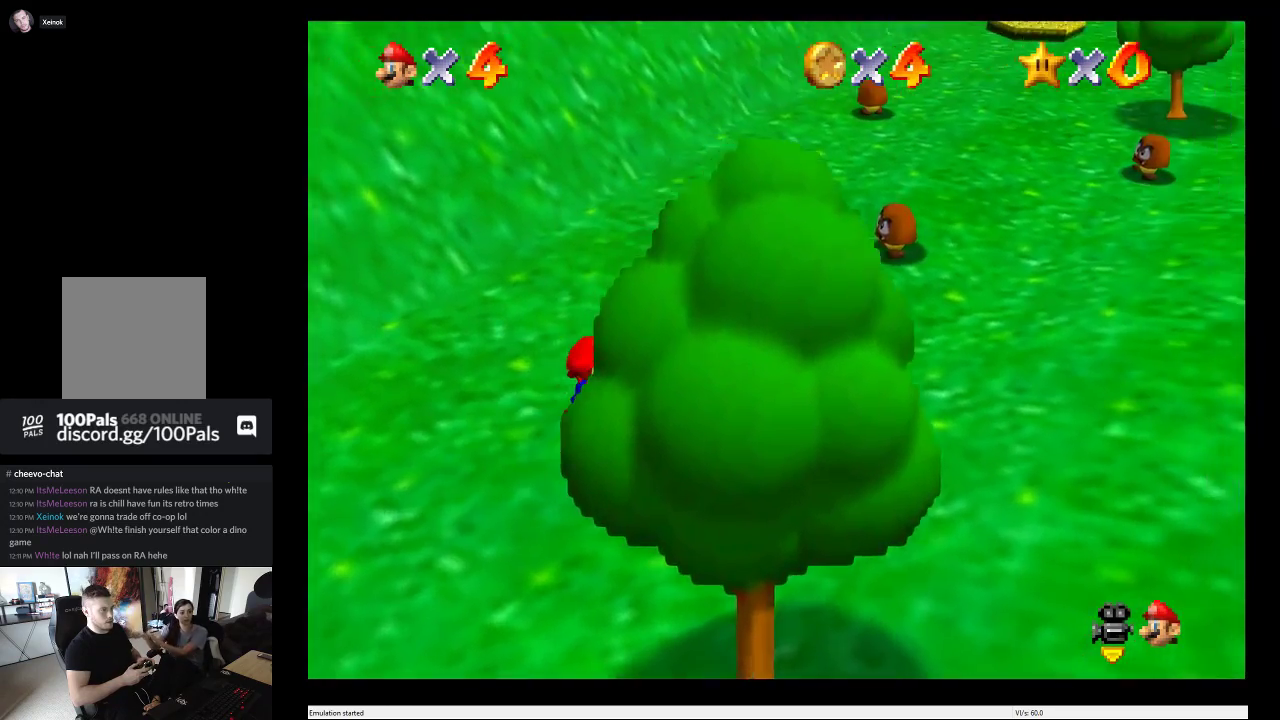
{"buttons": [], "left_stick": "right", "right_stick": "center", "events": [[117, "left_stick", "right"]]}
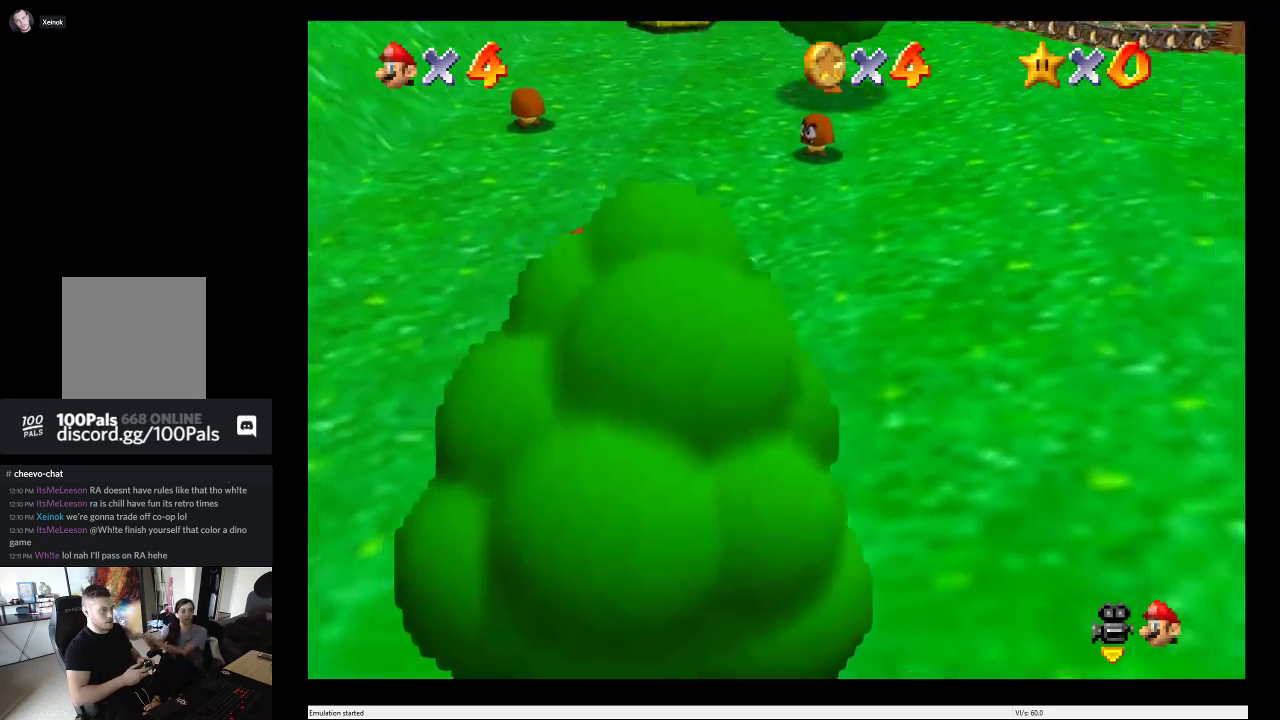
{"buttons": ["A"], "left_stick": "up", "right_stick": "center", "events": [[83, "left_stick", "up-right"], [267, "left_stick", "up"], [333, "A", "down"]]}
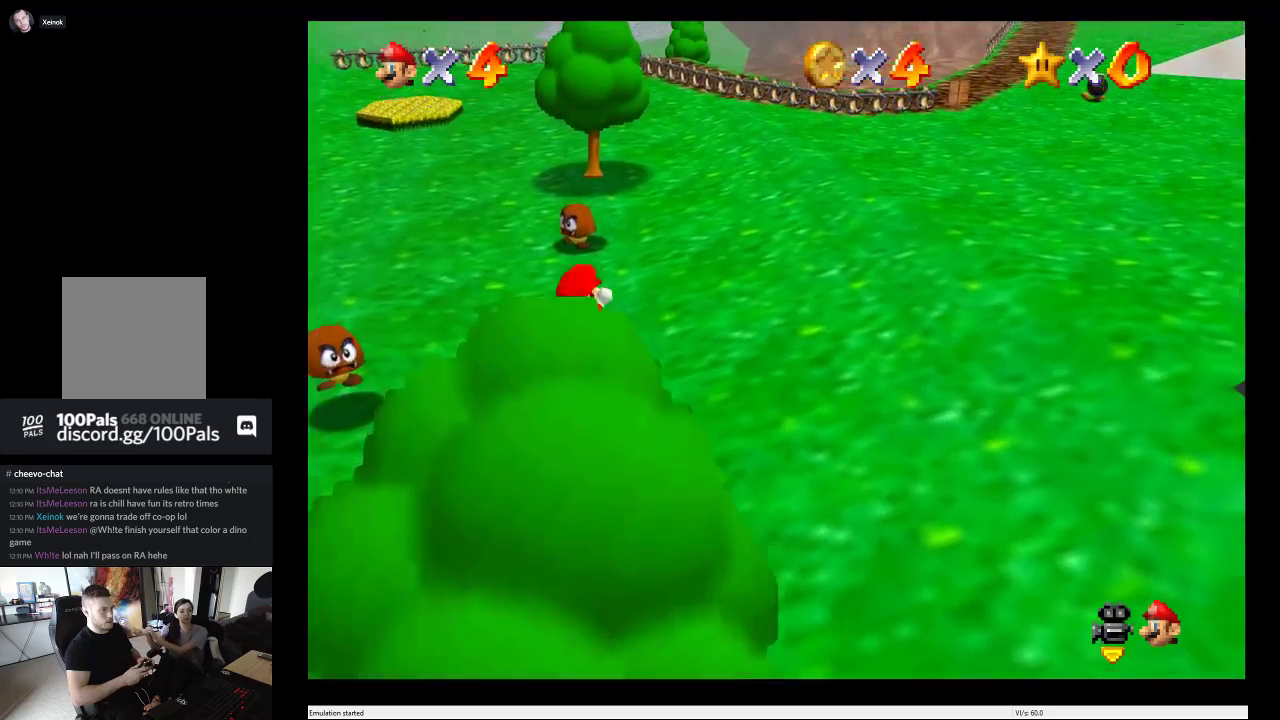
{"buttons": [], "left_stick": "up", "right_stick": "center", "events": [[300, "A", "up"]]}
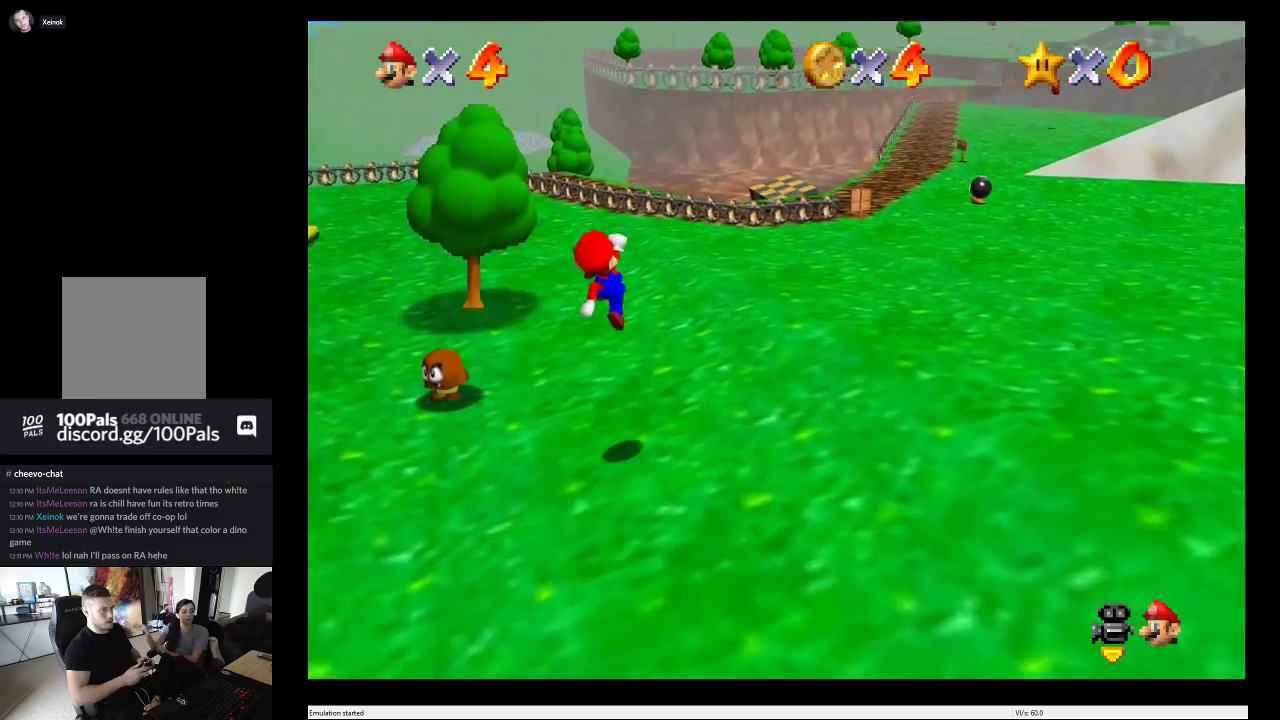
{"buttons": ["A"], "left_stick": "up", "right_stick": "center", "events": [[233, "A", "down"]]}
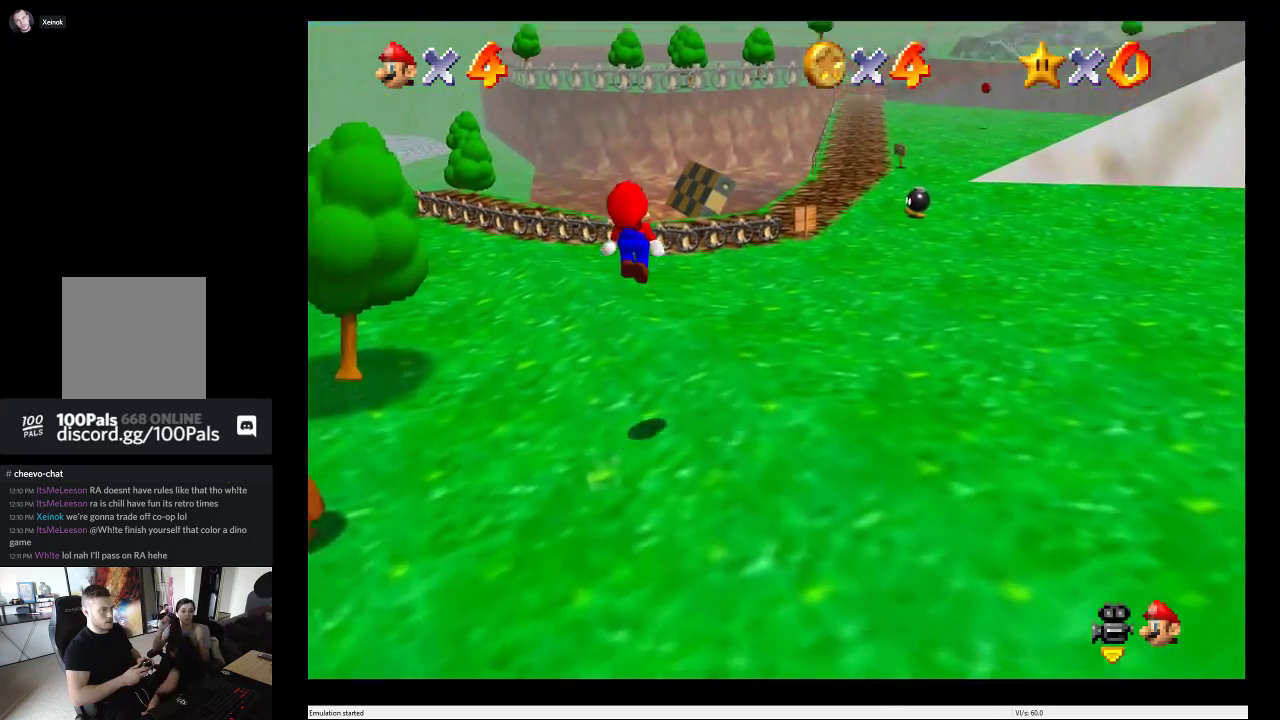
{"buttons": [], "left_stick": "up", "right_stick": "center", "events": [[367, "A", "up"]]}
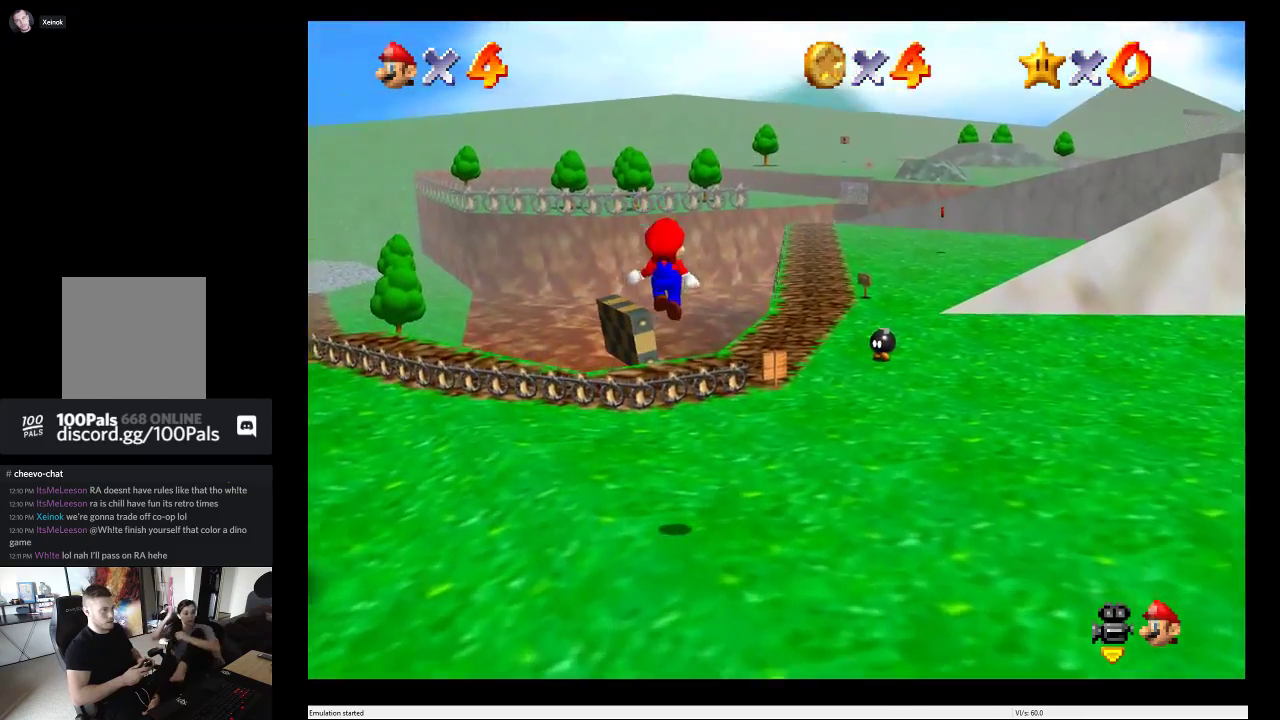
{"buttons": ["A"], "left_stick": "down-right", "right_stick": "center", "events": [[50, "left_stick", "right"], [333, "A", "down"], [433, "left_stick", "down-right"]]}
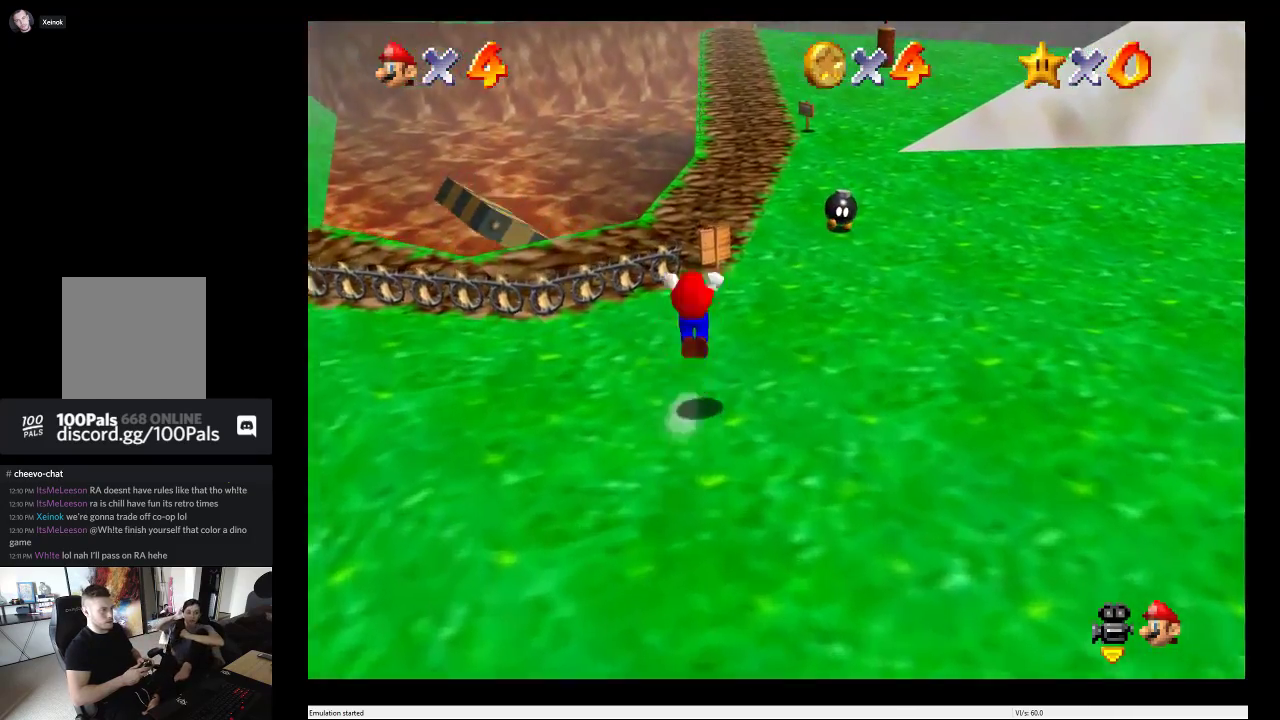
{"buttons": ["A"], "left_stick": "down-right", "right_stick": "center", "events": []}
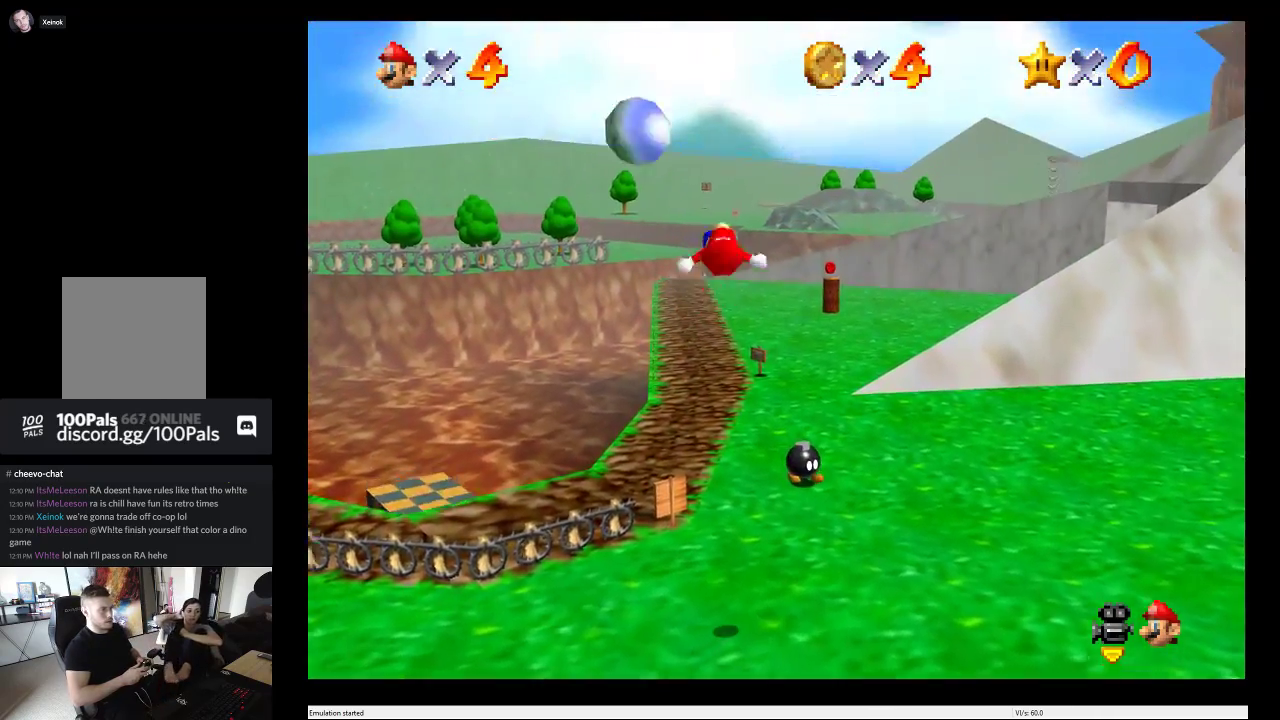
{"buttons": [], "left_stick": "down-right", "right_stick": "center", "events": [[483, "A", "up"]]}
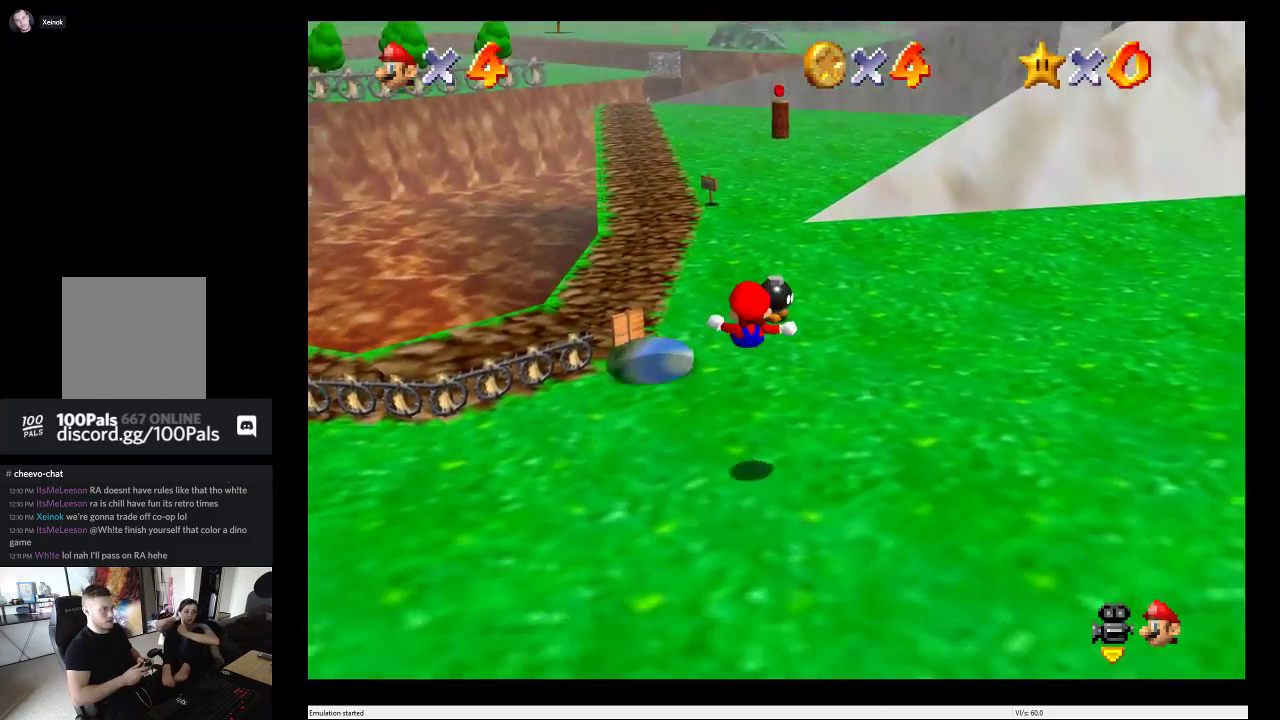
{"buttons": ["A"], "left_stick": "down-right", "right_stick": "center", "events": [[133, "A", "down"]]}
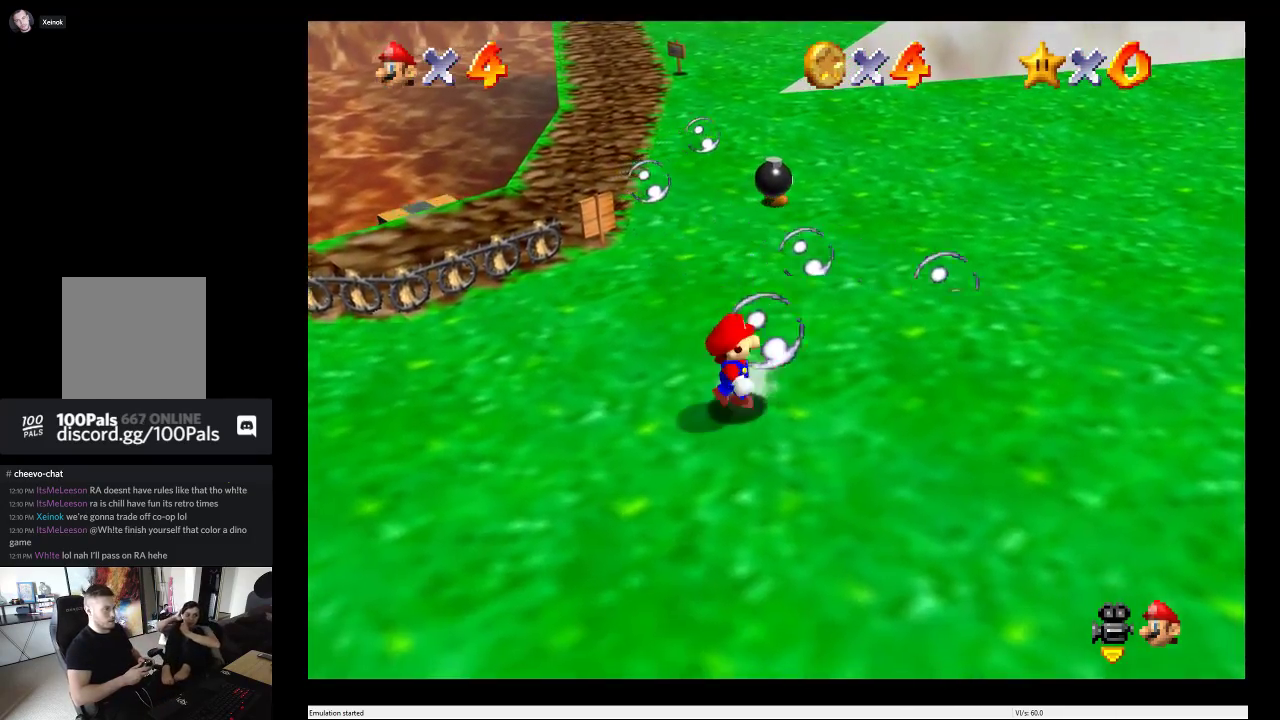
{"buttons": [], "left_stick": "down-right", "right_stick": "center", "events": [[50, "A", "up"]]}
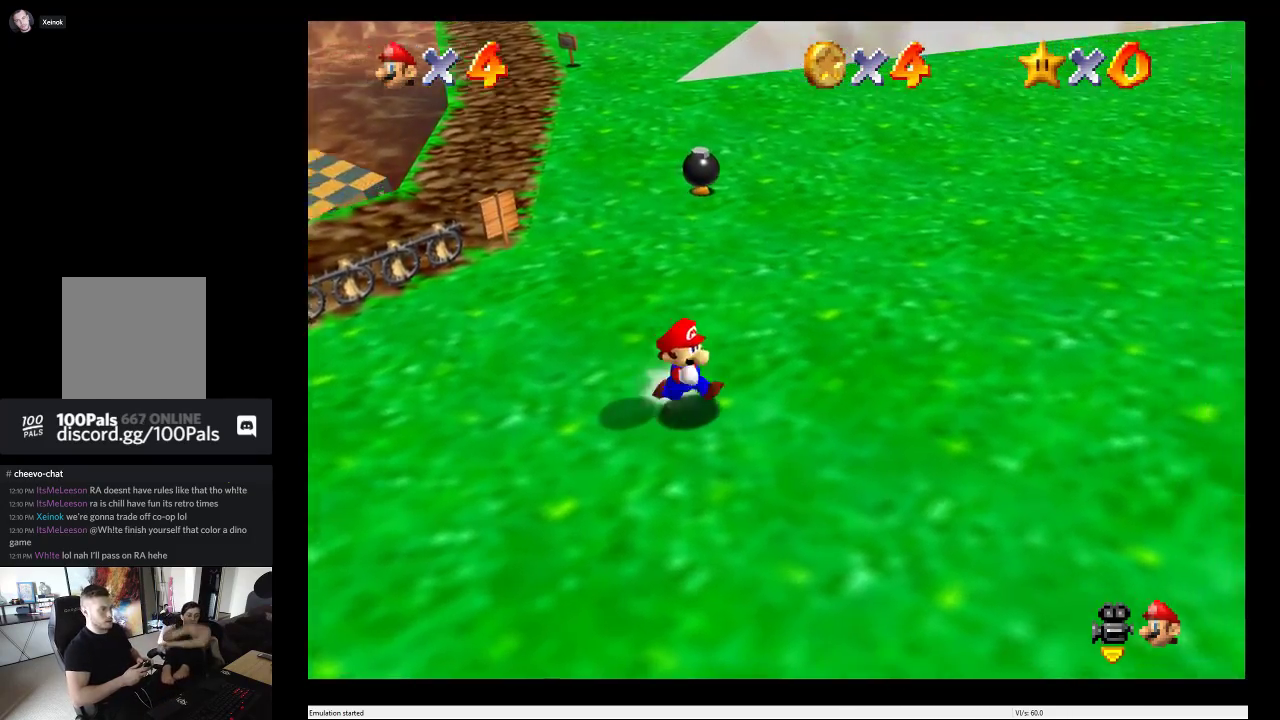
{"buttons": ["X"], "left_stick": "up-right", "right_stick": "center", "events": [[133, "X", "down"], [200, "left_stick", "right"], [317, "left_stick", "up-right"]]}
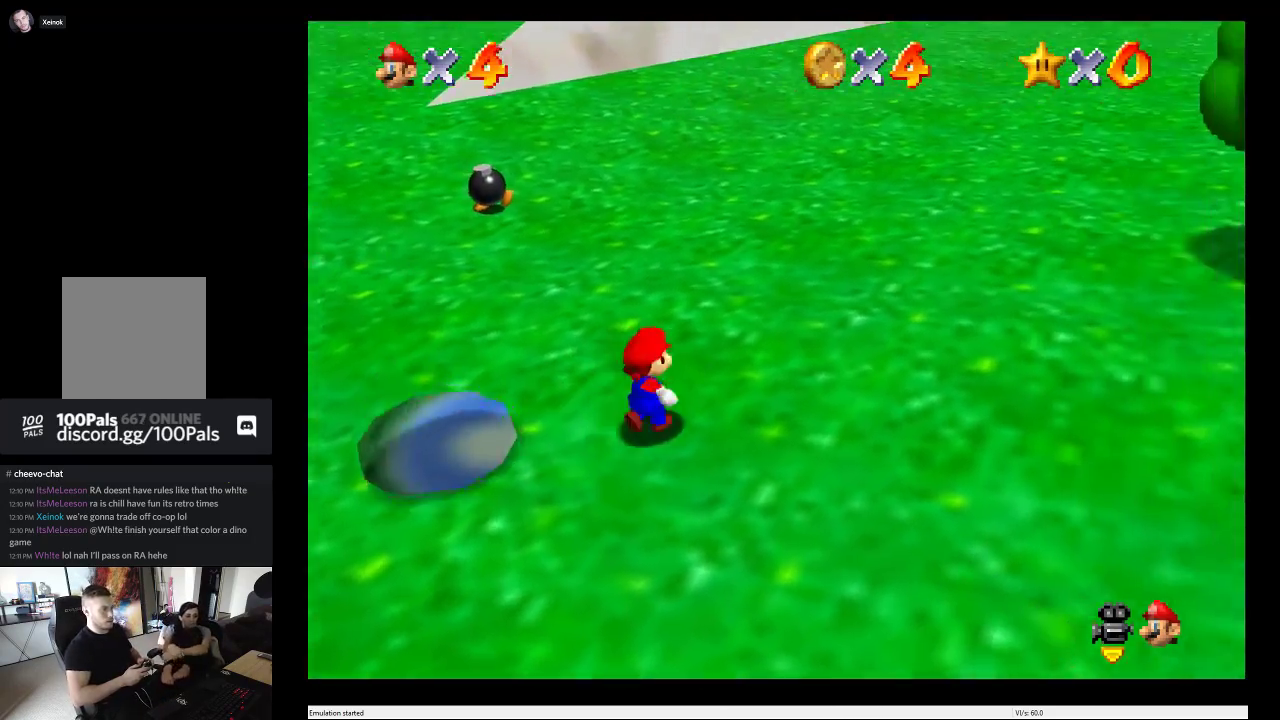
{"buttons": [], "left_stick": "up-right", "right_stick": "center", "events": [[100, "X", "up"], [183, "left_stick", "up"], [367, "left_stick", "up-right"]]}
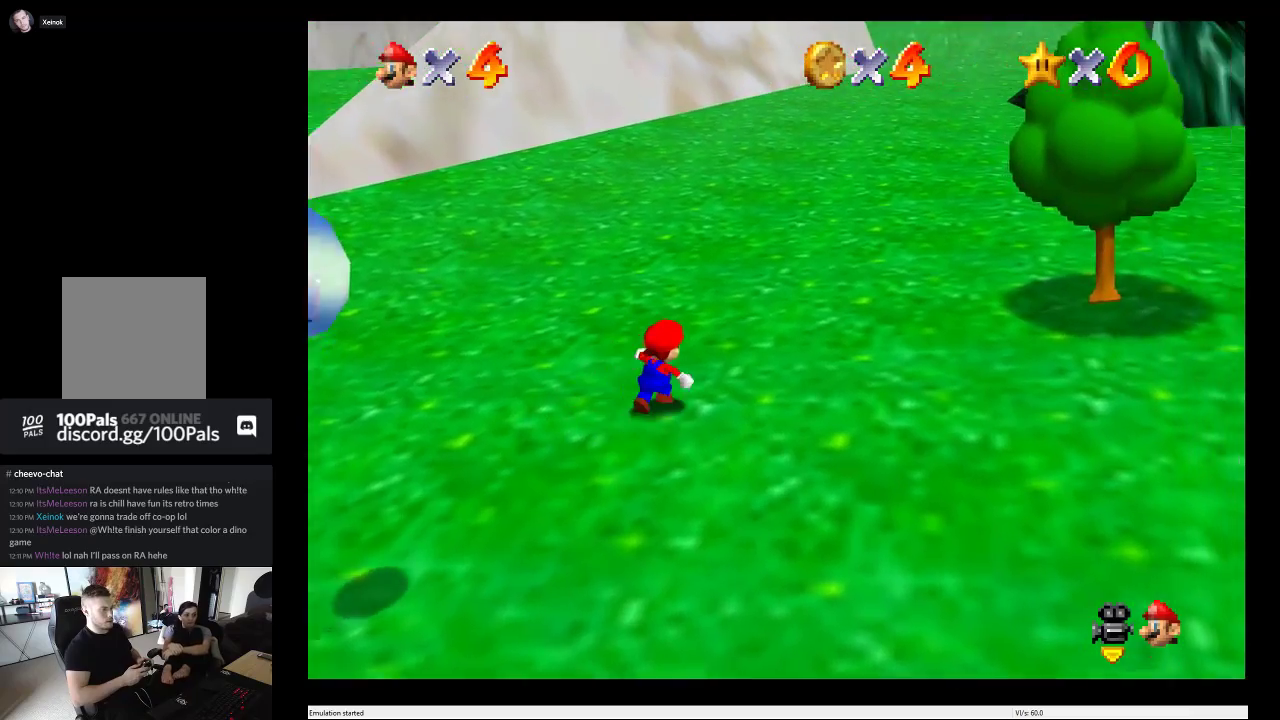
{"buttons": [], "left_stick": "up", "right_stick": "center", "events": [[450, "left_stick", "up"]]}
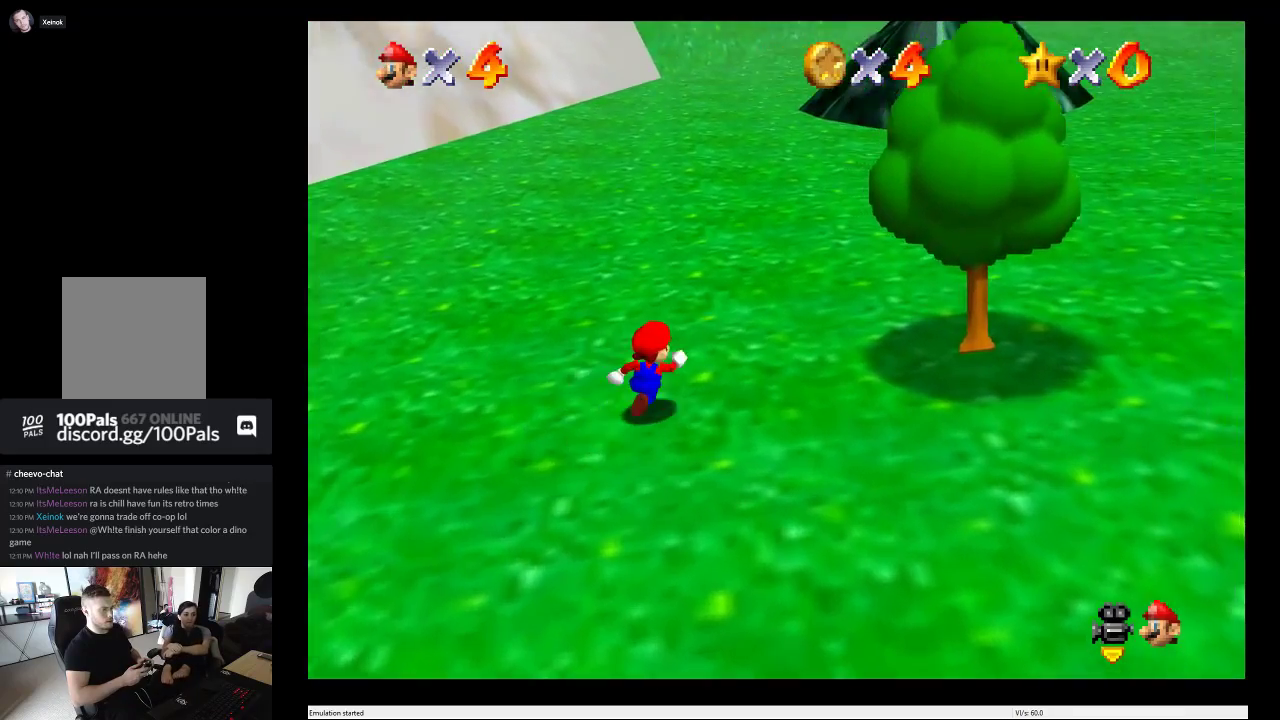
{"buttons": [], "left_stick": "up", "right_stick": "center", "events": []}
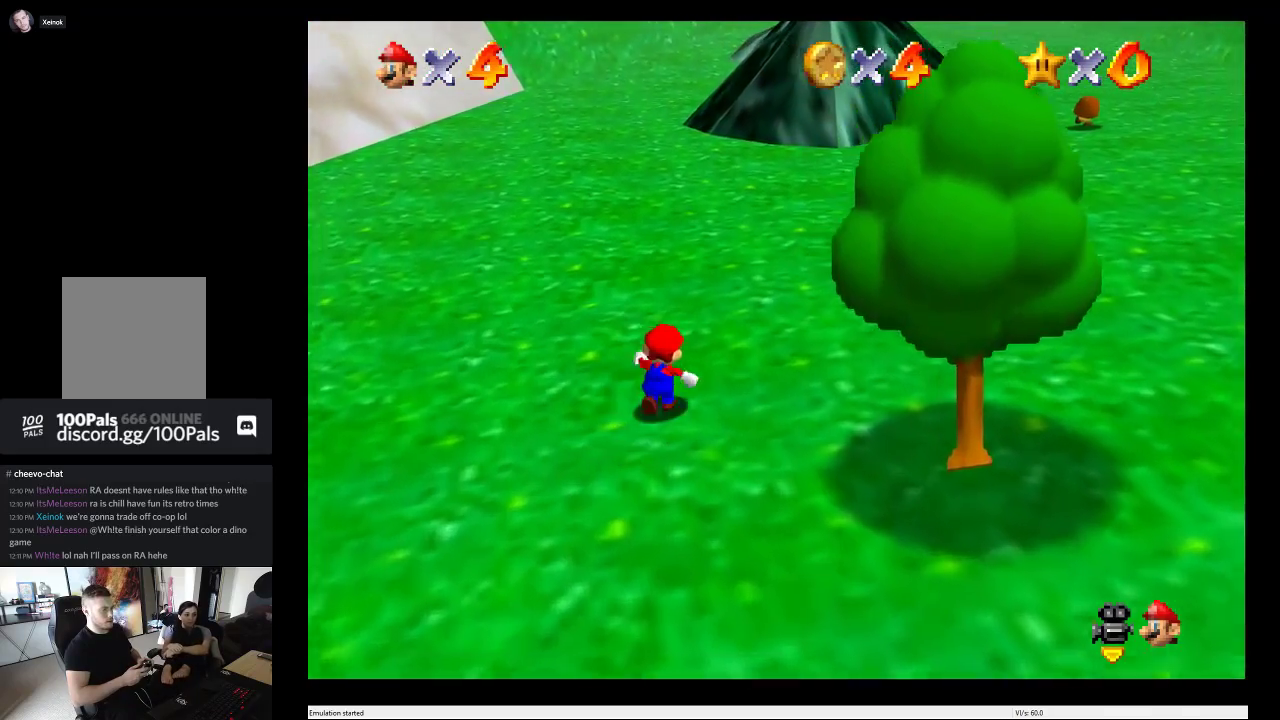
{"buttons": [], "left_stick": "up", "right_stick": "center", "events": []}
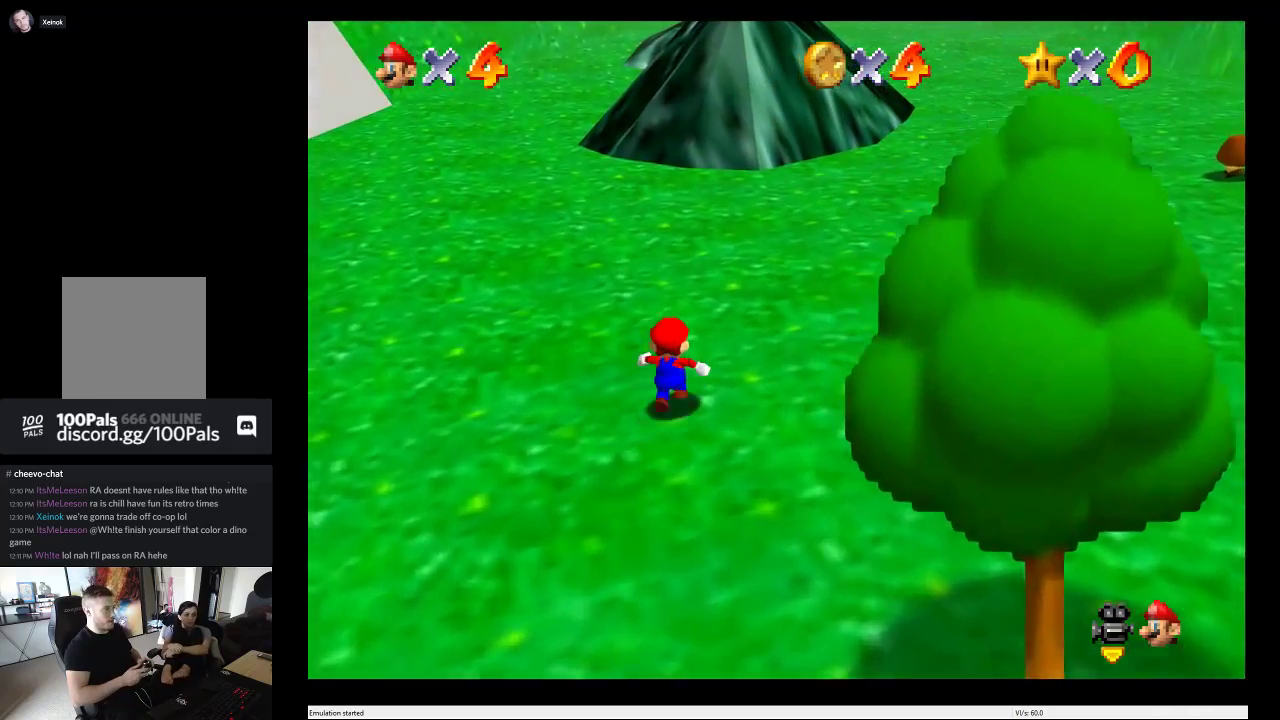
{"buttons": [], "left_stick": "up", "right_stick": "center", "events": []}
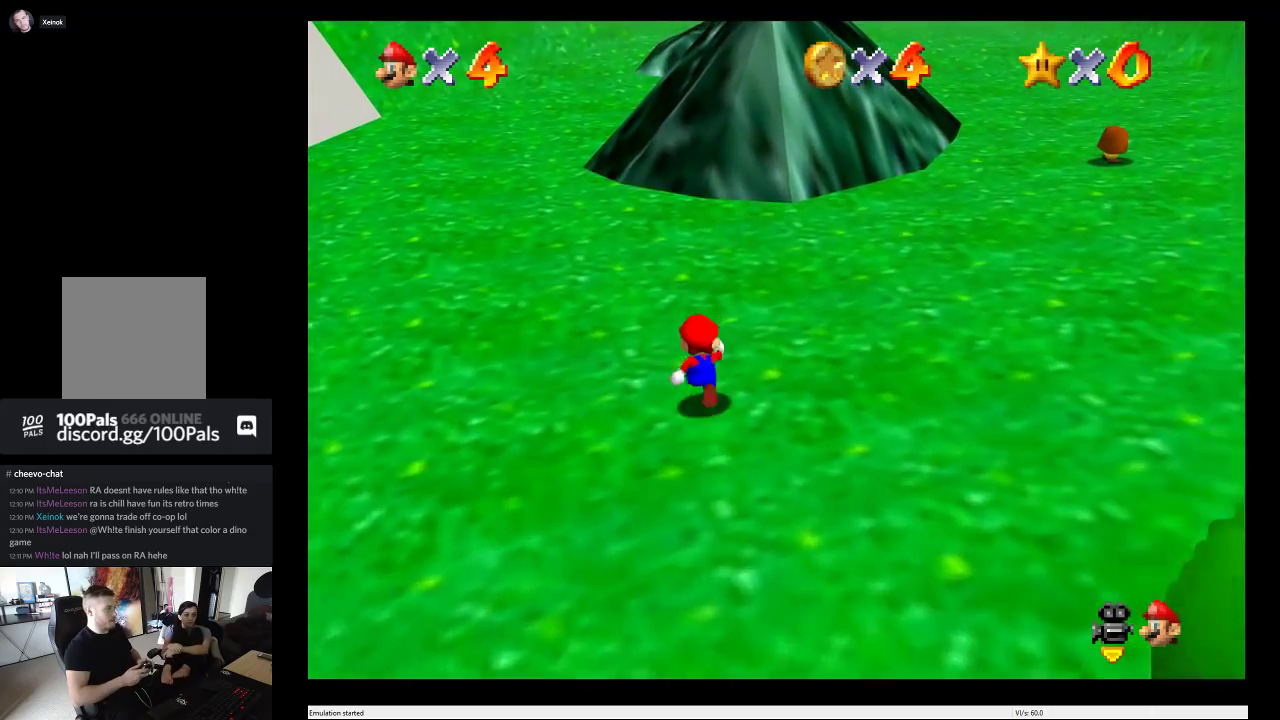
{"buttons": [], "left_stick": "center", "right_stick": "center", "events": [[50, "left_stick", "center"]]}
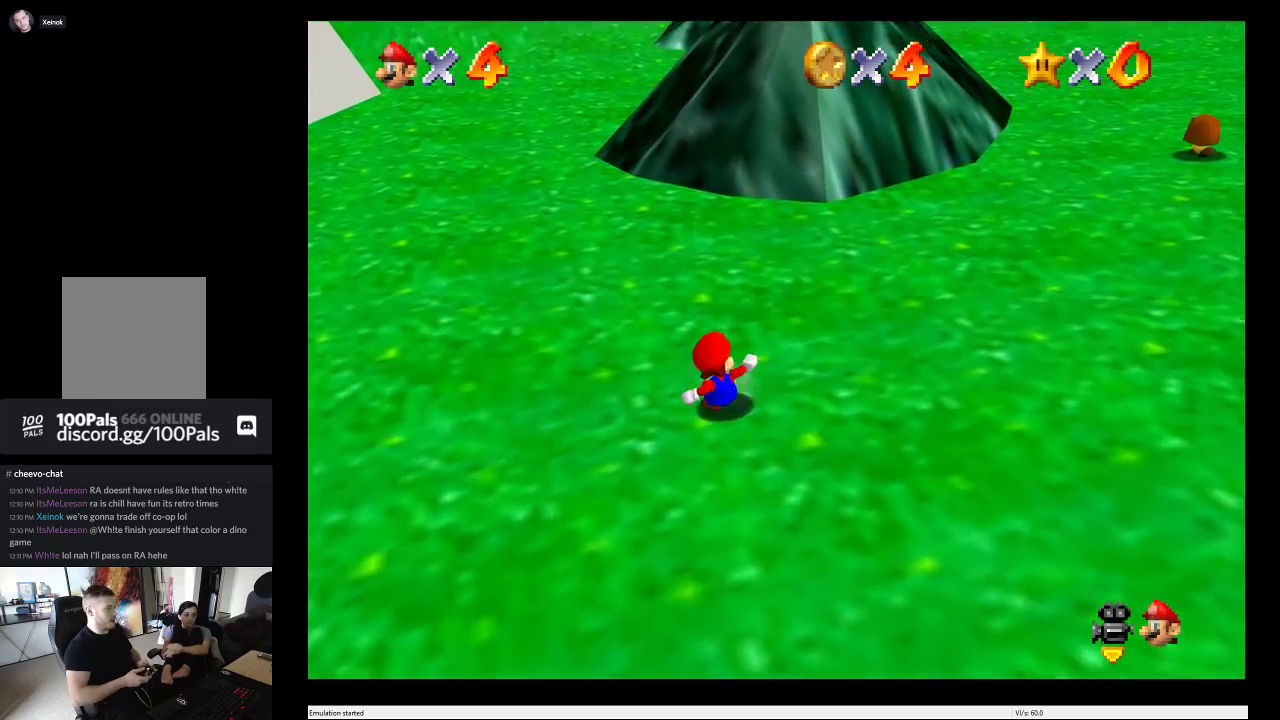
{"buttons": [], "left_stick": "up", "right_stick": "center", "events": [[67, "left_stick", "up"]]}
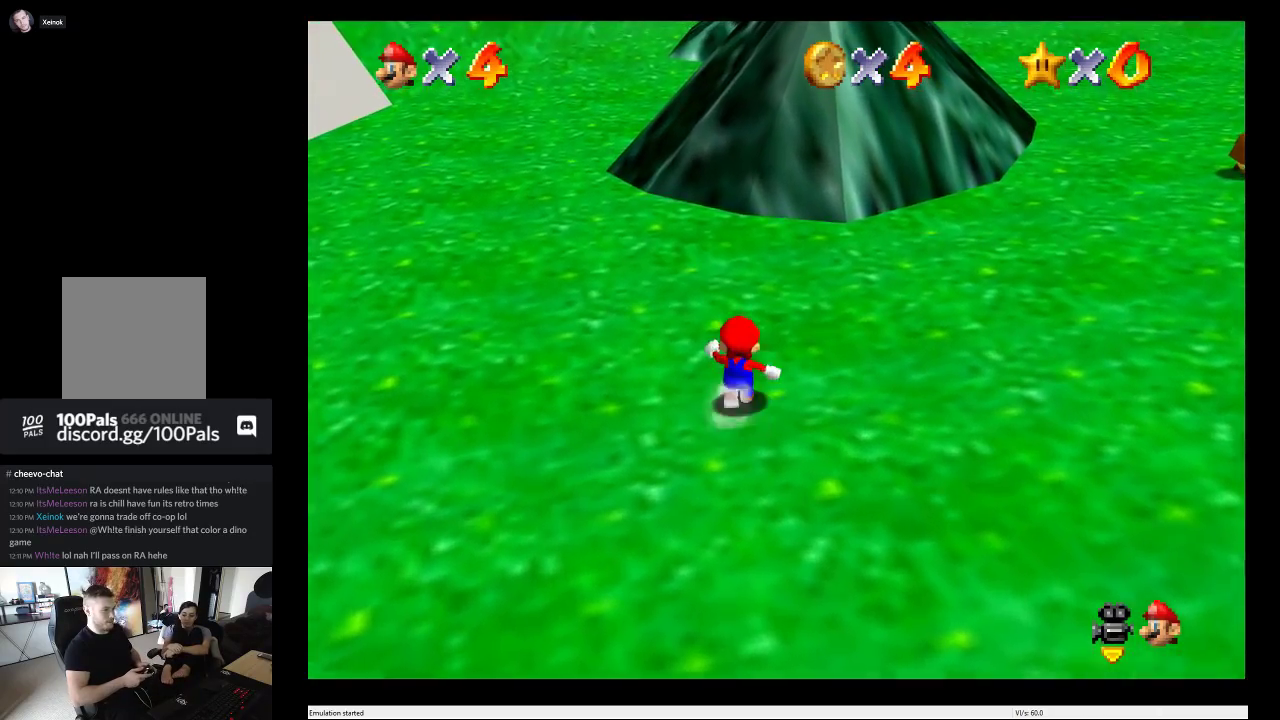
{"buttons": ["L2"], "left_stick": "up", "right_stick": "center", "events": [[467, "L2", "down"]]}
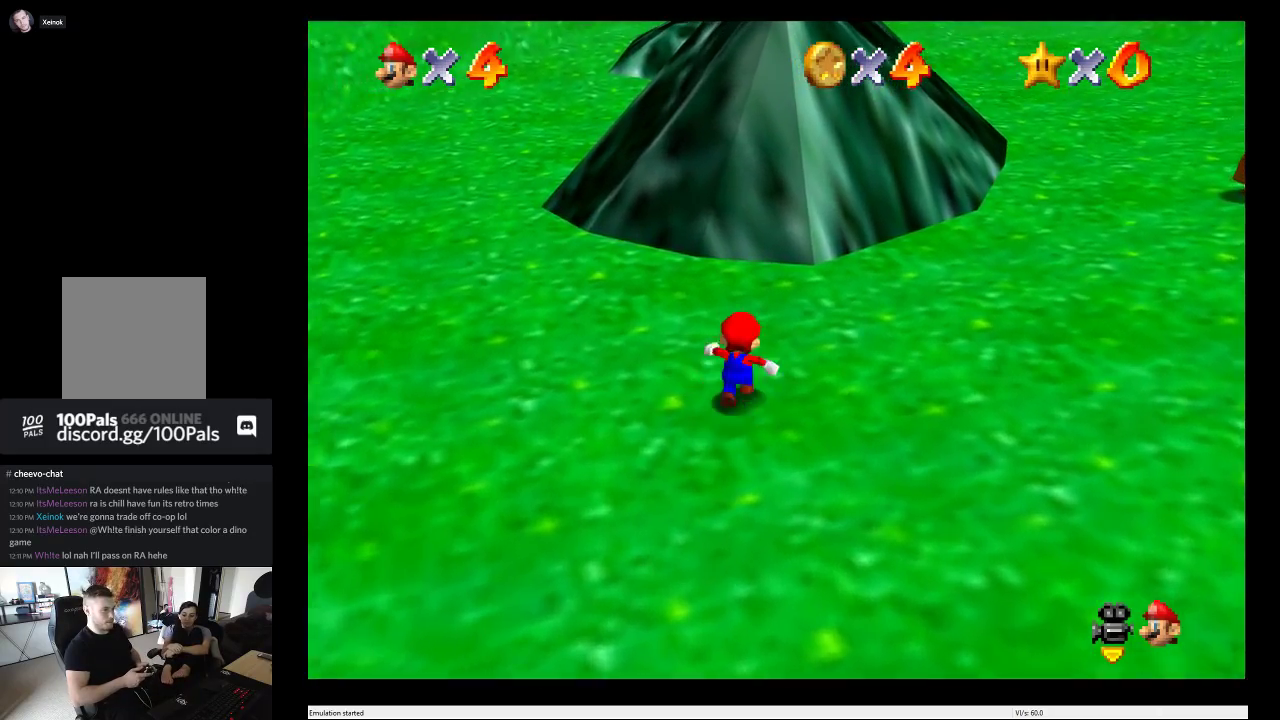
{"buttons": [], "left_stick": "up", "right_stick": "center", "events": [[17, "A", "down"], [117, "L2", "up"], [183, "A", "up"]]}
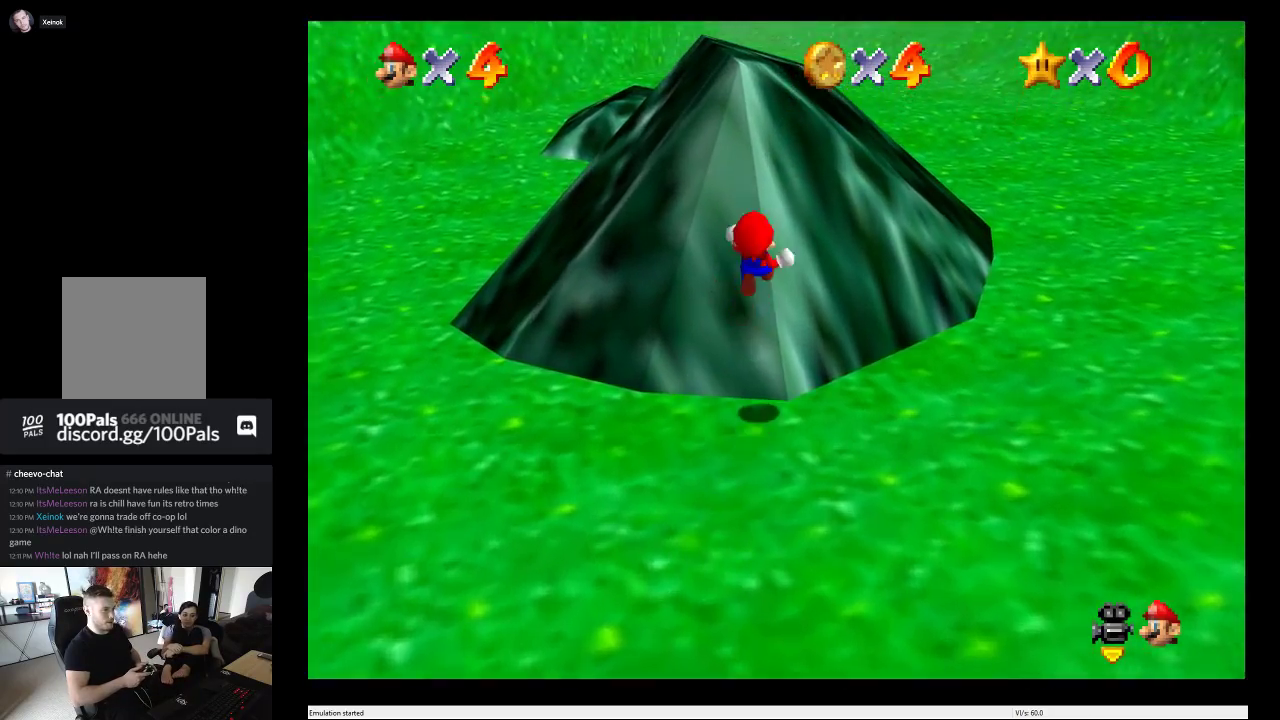
{"buttons": ["A"], "left_stick": "up-right", "right_stick": "center", "events": [[200, "left_stick", "up-left"], [417, "A", "down"], [433, "left_stick", "up-right"]]}